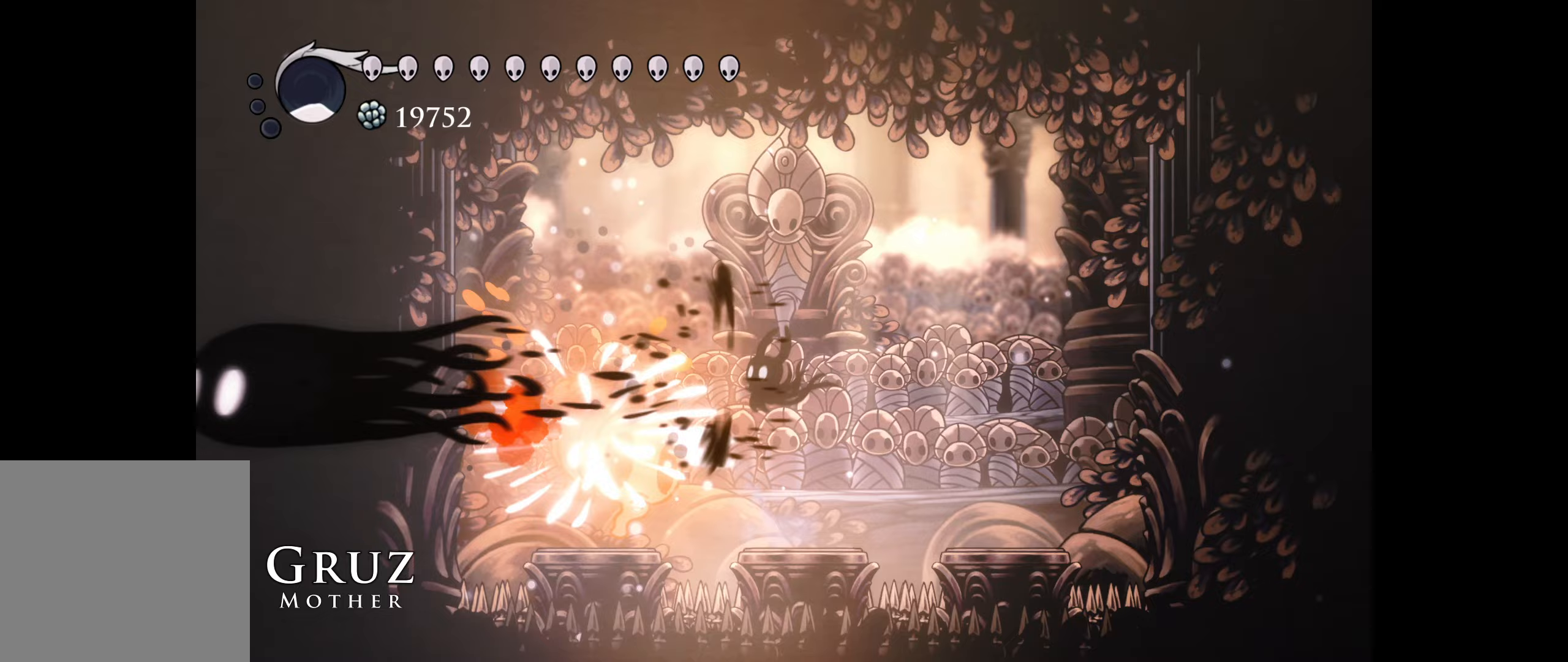
Gameplay with a controller (Xbox layout); each line is a JSON object with the inputs held at the frame after it (dt_ms = milliseconds from this image to that frame). "events" lists button and stick changes between this image and that frame as [ms after this image, input, new state], when the widget could be followed in between. Not read: left_stick.
{"dt_ms": 333, "buttons": ["DPAD_DOWN", "DPAD_RIGHT"], "right_stick": "center", "events": [[133, "DPAD_DOWN", "down"], [133, "DPAD_RIGHT", "down"]]}
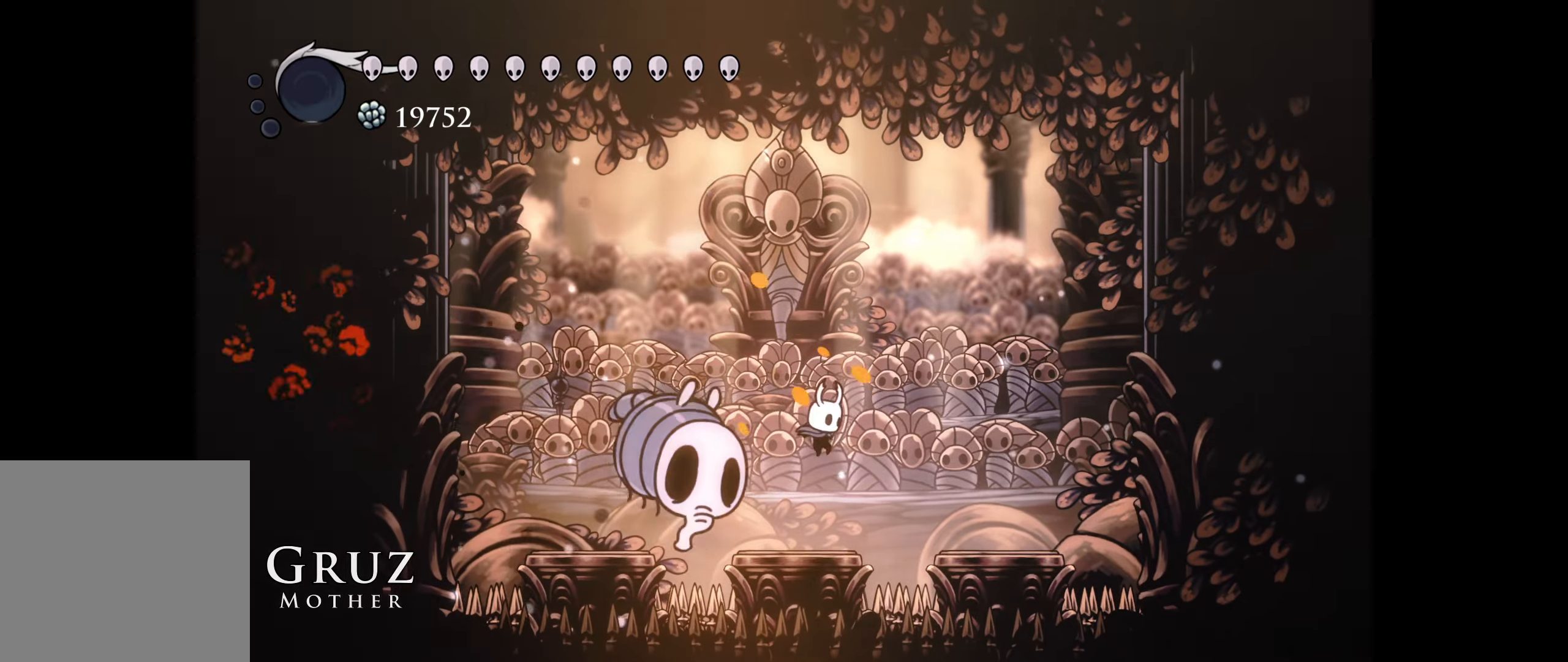
{"dt_ms": 500, "buttons": ["DPAD_RIGHT"], "right_stick": "center", "events": [[67, "DPAD_LEFT", "down"], [67, "DPAD_RIGHT", "up"], [84, "DPAD_DOWN", "up"], [117, "A", "down"], [150, "DPAD_LEFT", "up"], [200, "A", "up"], [300, "DPAD_RIGHT", "down"], [317, "B", "down"], [317, "DPAD_DOWN", "down"], [450, "DPAD_DOWN", "up"], [500, "B", "up"]]}
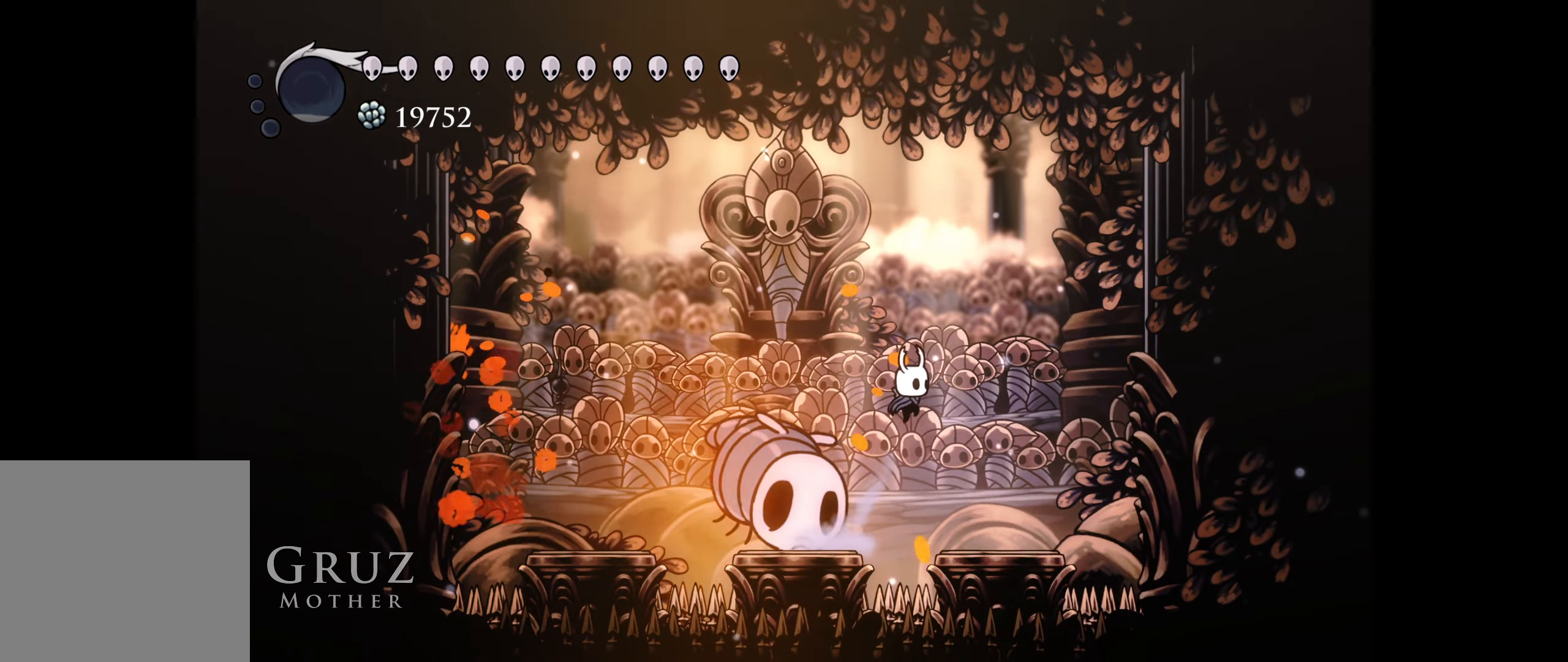
{"dt_ms": 500, "buttons": ["DPAD_LEFT"], "right_stick": "center", "events": [[67, "DPAD_DOWN", "down"], [200, "DPAD_DOWN", "up"], [367, "DPAD_RIGHT", "up"], [450, "DPAD_LEFT", "down"], [484, "DPAD_DOWN", "down"], [500, "DPAD_DOWN", "up"]]}
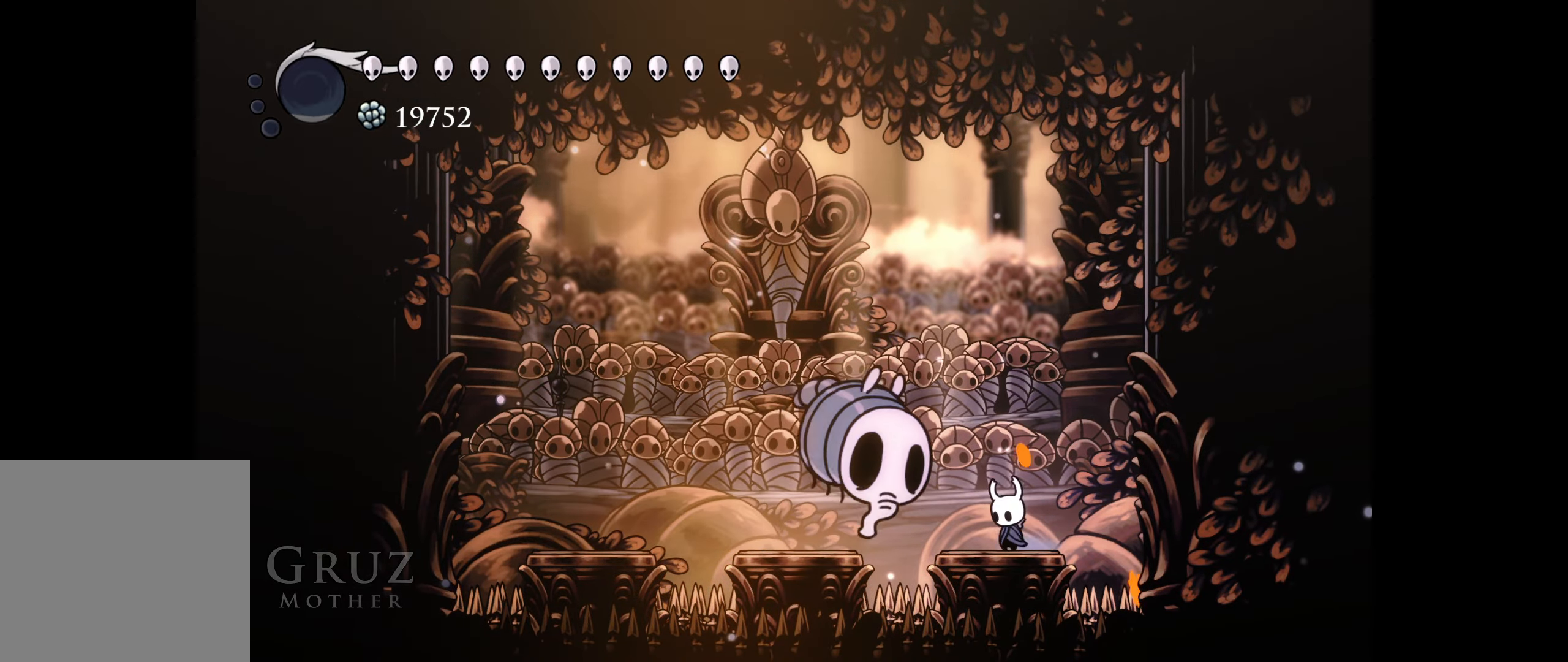
{"dt_ms": 500, "buttons": ["DPAD_LEFT"], "right_stick": "center", "events": [[34, "DPAD_LEFT", "up"], [200, "DPAD_LEFT", "down"], [217, "R1", "down"], [384, "R1", "up"]]}
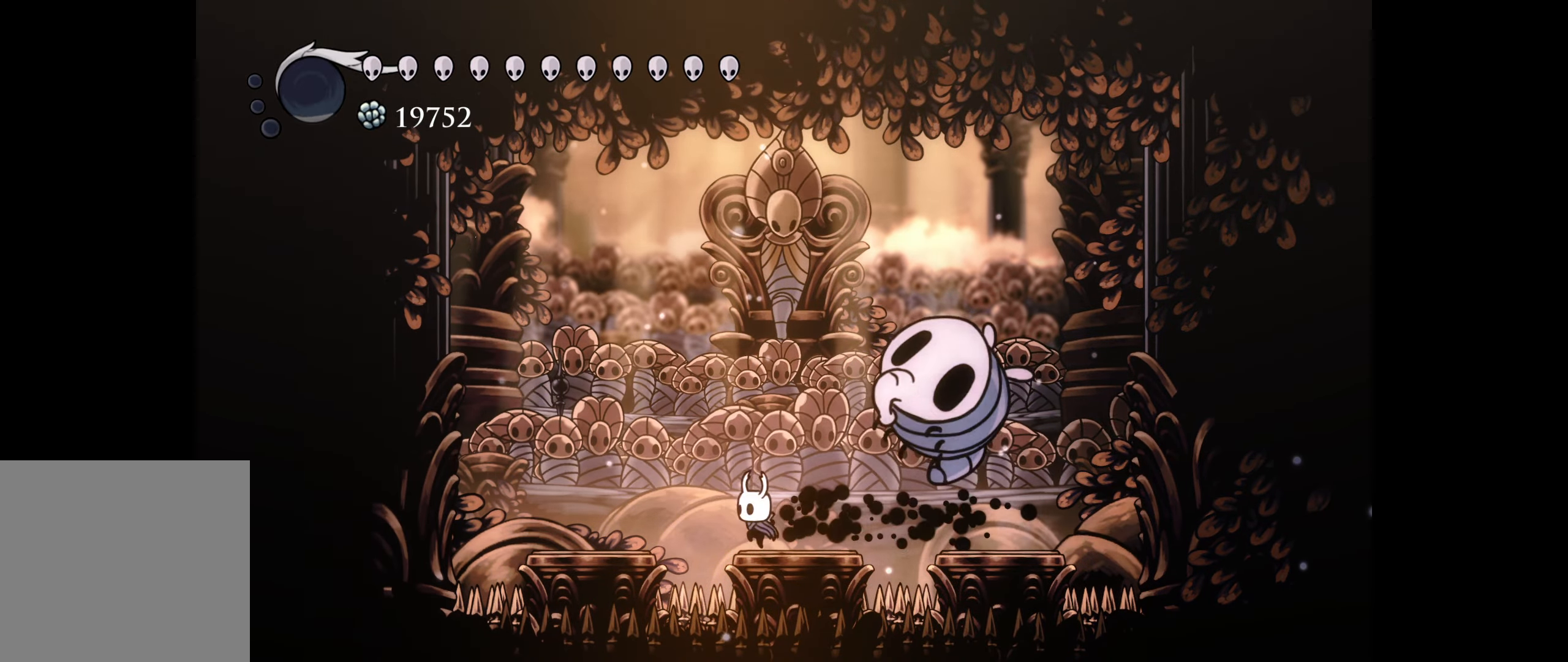
{"dt_ms": 500, "buttons": ["DPAD_LEFT"], "right_stick": "center", "events": [[84, "B", "down"], [284, "B", "up"], [334, "B", "down"], [417, "B", "up"]]}
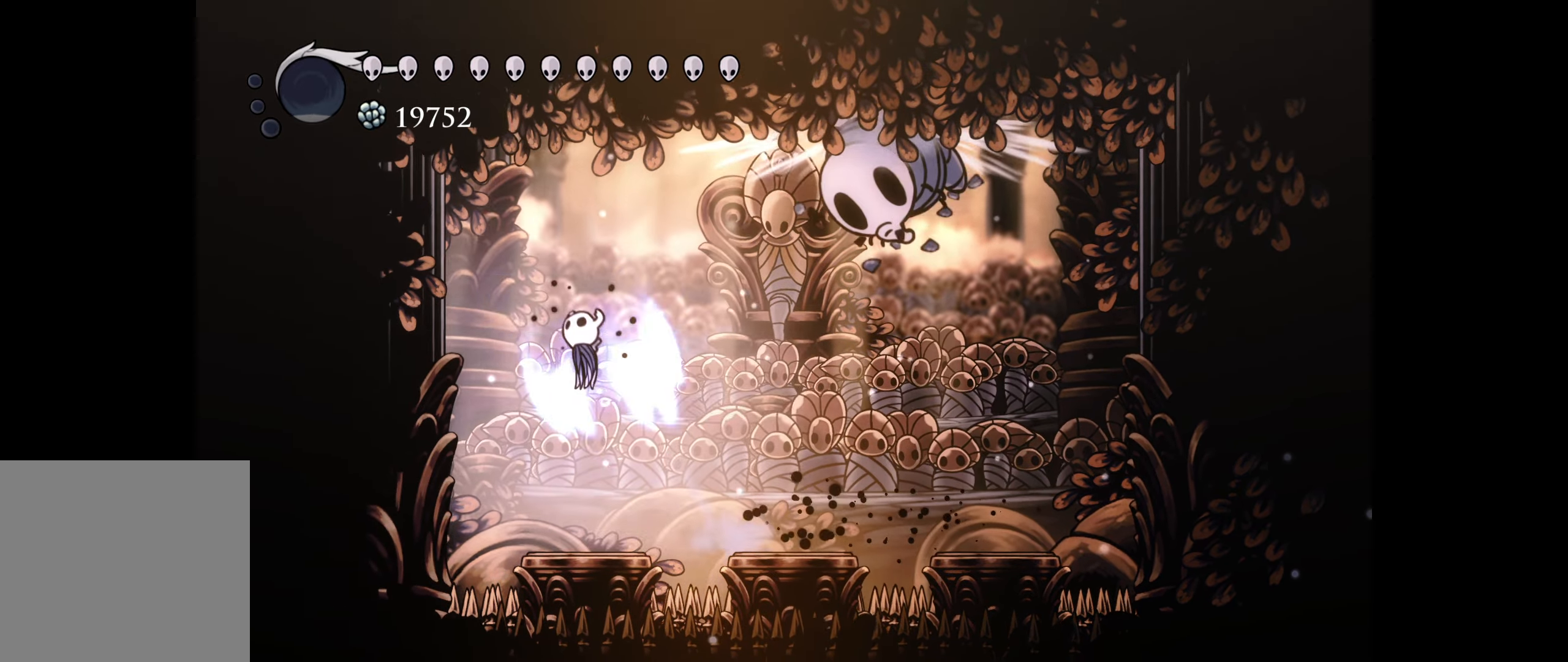
{"dt_ms": 500, "buttons": [], "right_stick": "center", "events": [[167, "DPAD_DOWN", "down"], [200, "DPAD_LEFT", "up"], [200, "DPAD_RIGHT", "down"], [317, "DPAD_RIGHT", "up"], [334, "DPAD_DOWN", "up"]]}
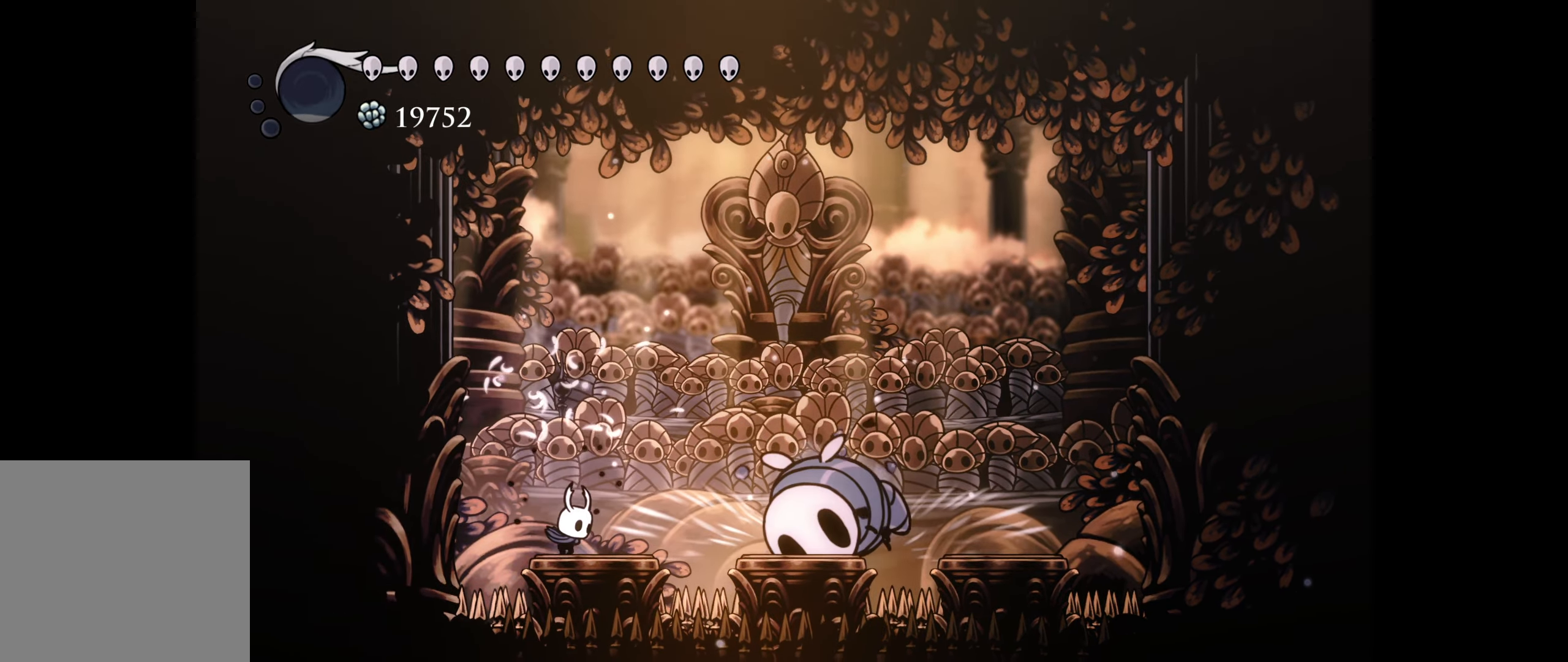
{"dt_ms": 500, "buttons": ["DPAD_DOWN", "DPAD_RIGHT"], "right_stick": "center", "events": [[200, "DPAD_RIGHT", "down"], [250, "DPAD_DOWN", "down"], [250, "R1", "down"], [267, "DPAD_DOWN", "up"], [434, "R1", "up"], [500, "DPAD_DOWN", "down"]]}
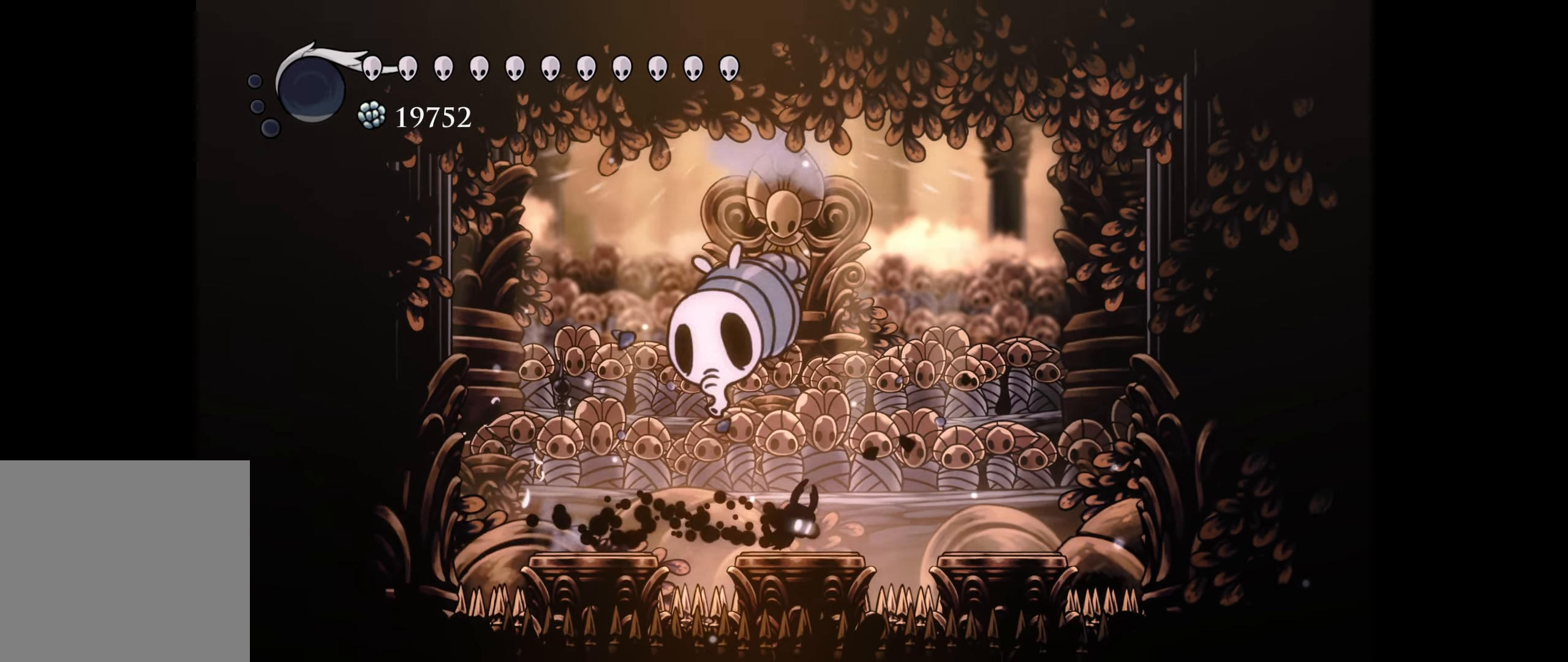
{"dt_ms": 500, "buttons": ["A"], "right_stick": "center", "events": [[50, "DPAD_DOWN", "up"], [67, "DPAD_DOWN", "down"], [117, "DPAD_RIGHT", "up"], [134, "DPAD_DOWN", "up"], [150, "DPAD_LEFT", "down"], [200, "A", "down"], [267, "DPAD_LEFT", "up"], [300, "A", "up"], [500, "A", "down"]]}
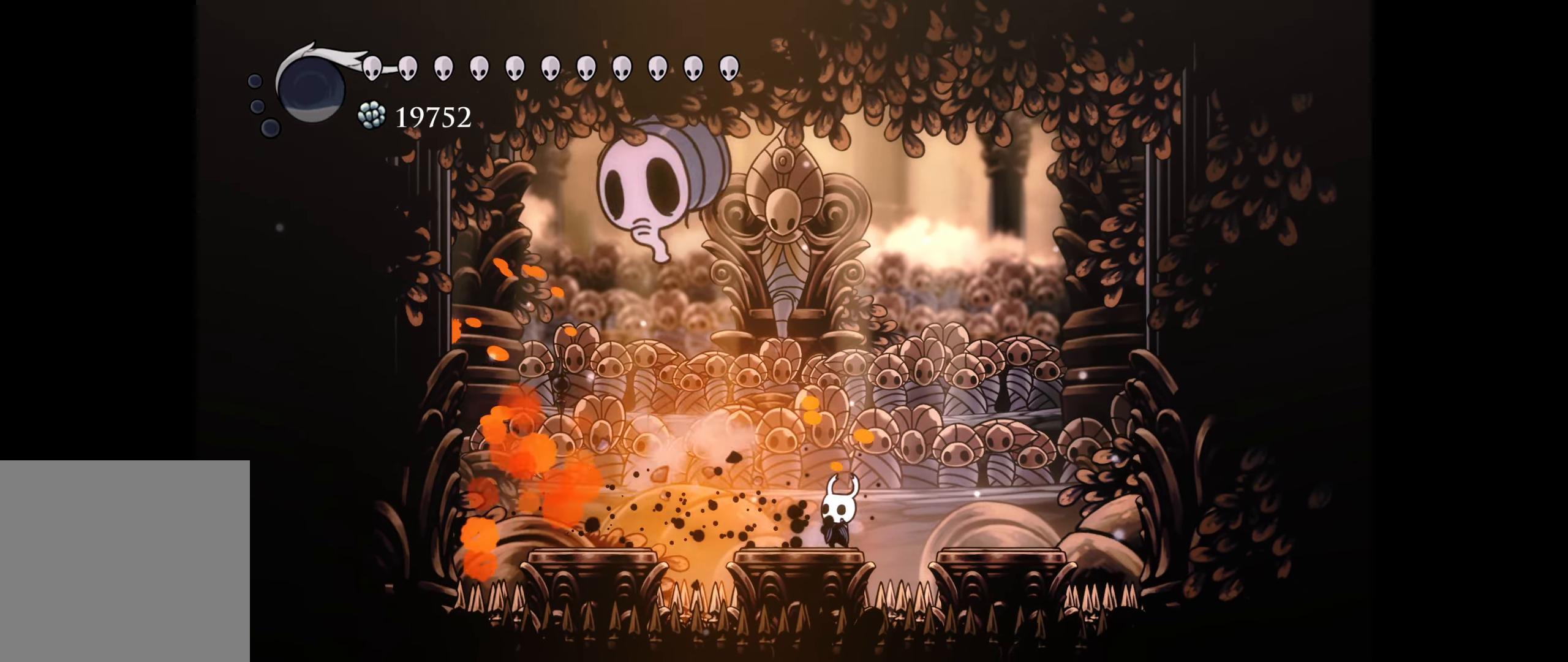
{"dt_ms": 500, "buttons": ["A"], "right_stick": "center", "events": [[150, "A", "up"], [167, "DPAD_LEFT", "down"], [267, "DPAD_LEFT", "up"], [333, "DPAD_LEFT", "down"], [400, "A", "down"], [433, "DPAD_LEFT", "up"]]}
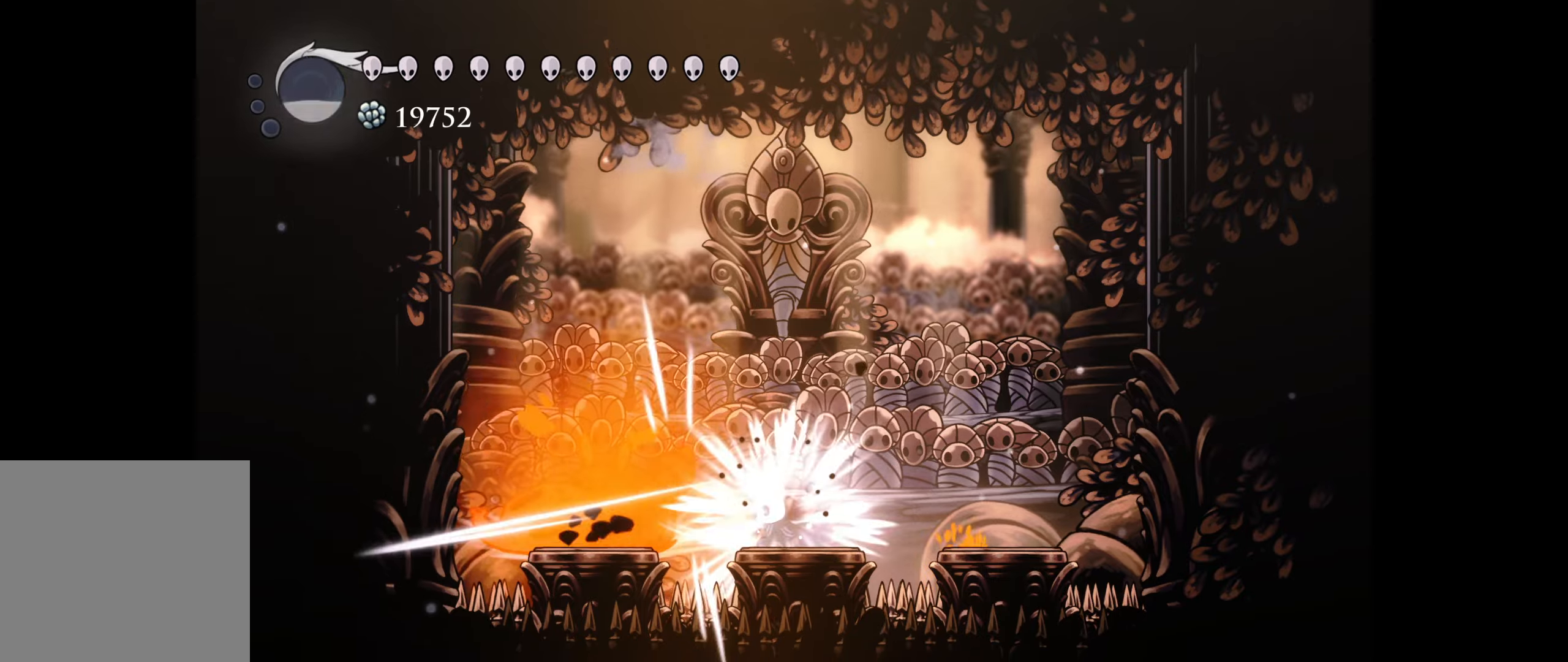
{"dt_ms": 500, "buttons": [], "right_stick": "center", "events": [[16, "A", "up"], [266, "DPAD_LEFT", "down"], [350, "DPAD_LEFT", "up"]]}
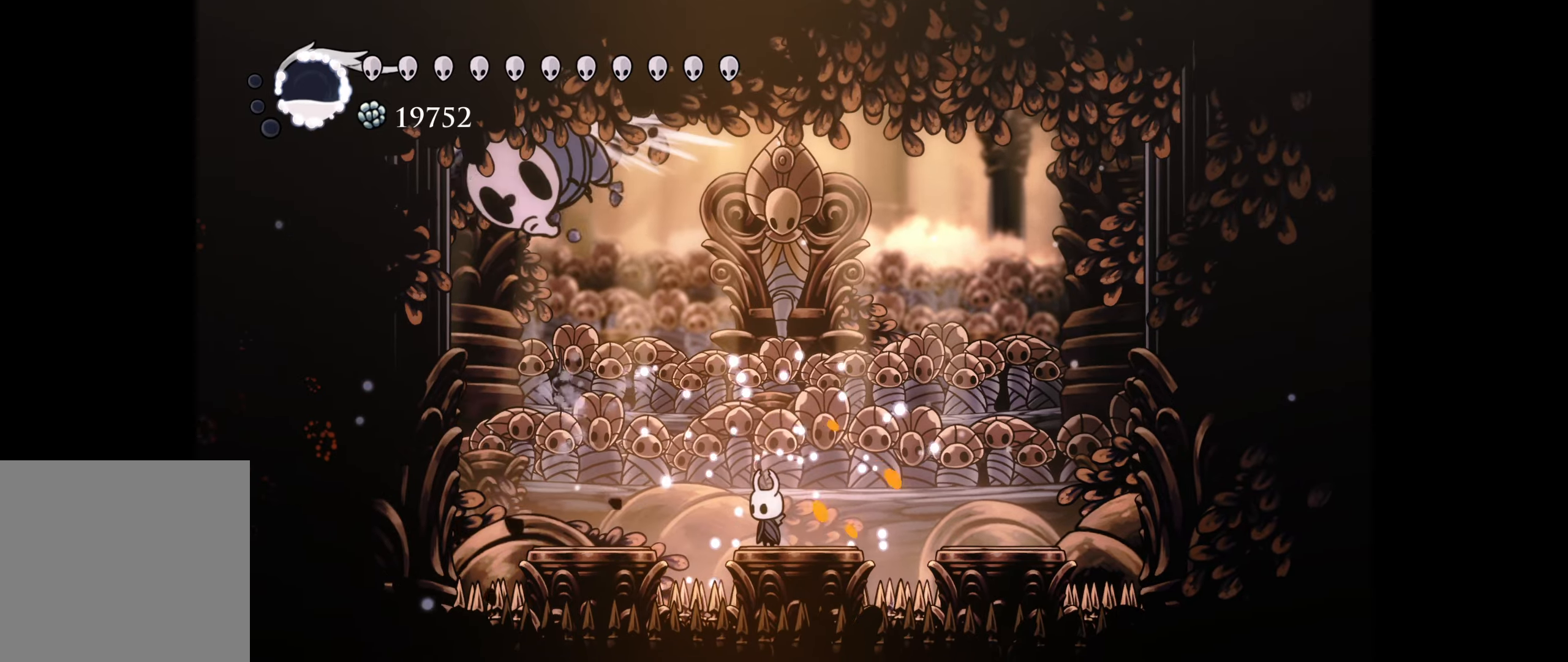
{"dt_ms": 500, "buttons": ["A"], "right_stick": "center", "events": [[16, "DPAD_RIGHT", "down"], [133, "DPAD_RIGHT", "up"], [316, "DPAD_LEFT", "down"], [383, "DPAD_LEFT", "up"], [416, "A", "down"]]}
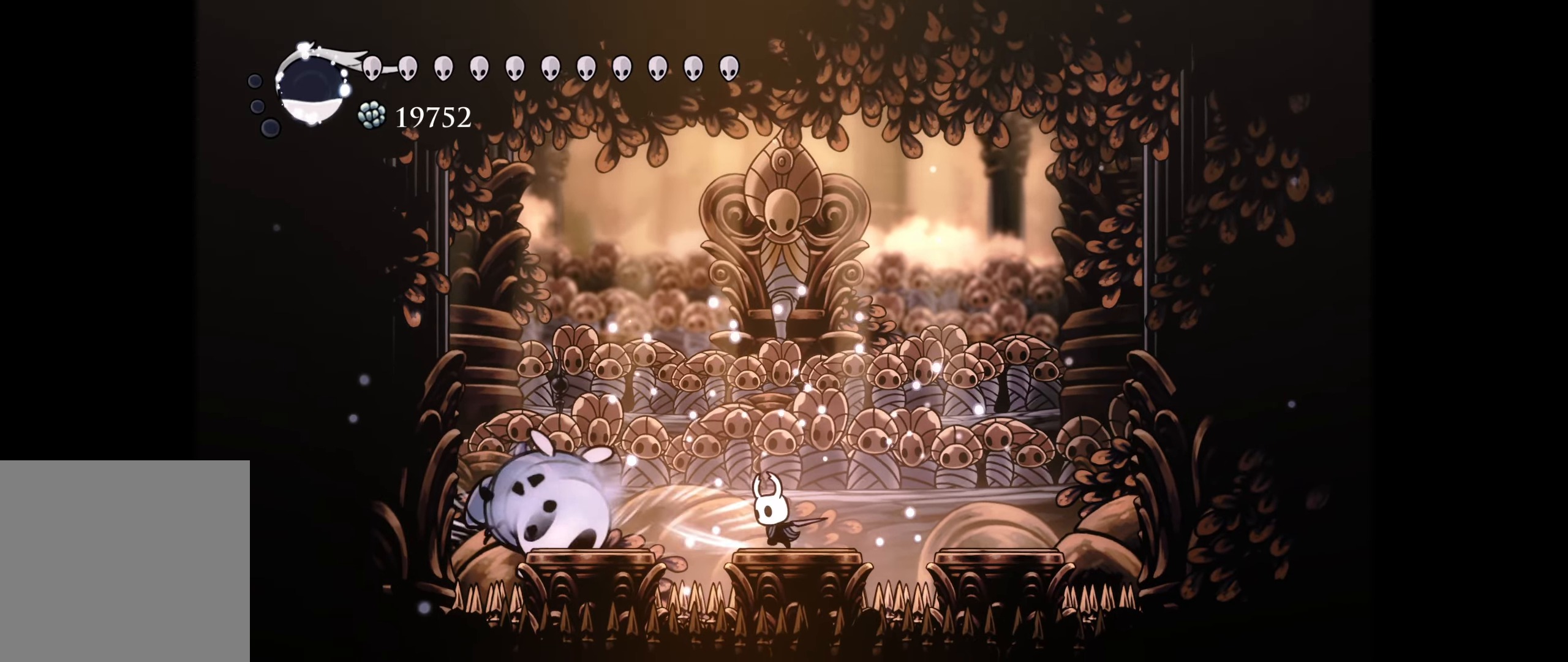
{"dt_ms": 500, "buttons": [], "right_stick": "center", "events": [[66, "A", "up"]]}
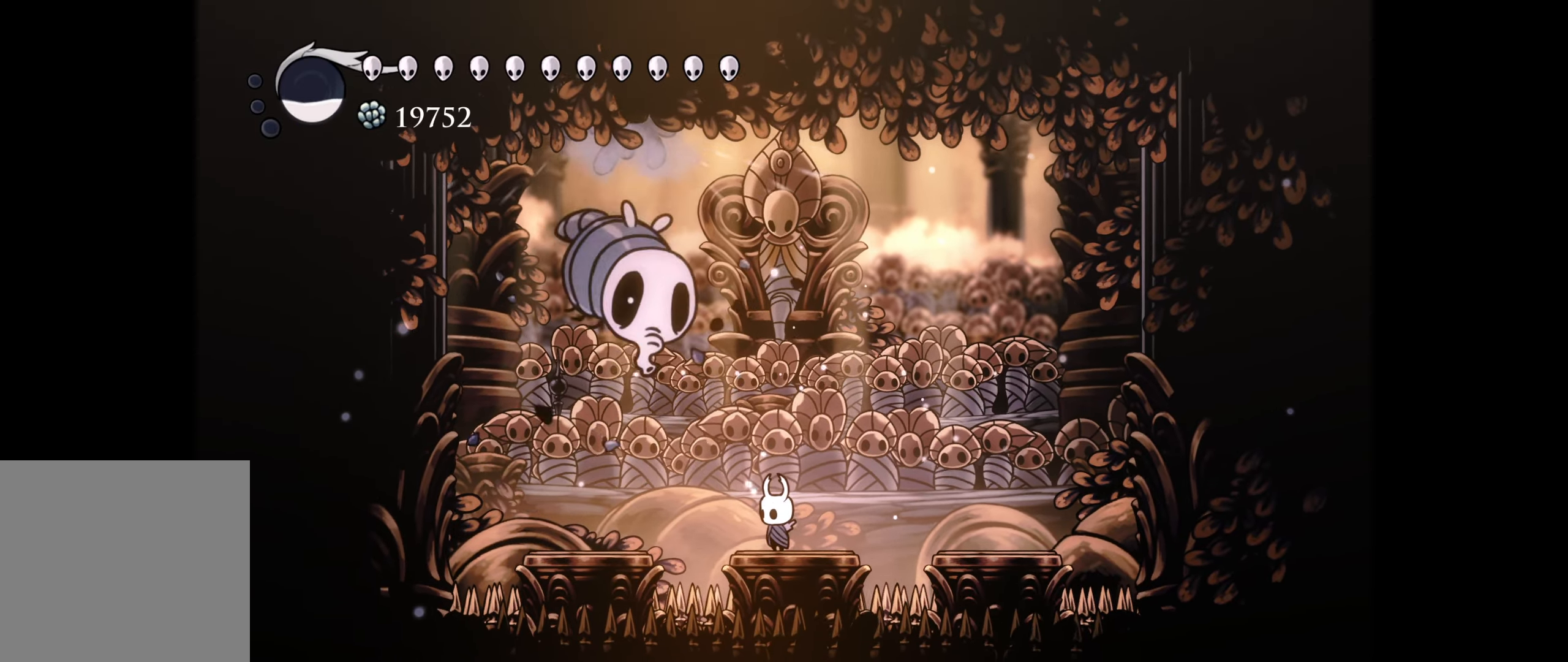
{"dt_ms": 500, "buttons": ["DPAD_LEFT"], "right_stick": "center", "events": [[283, "R1", "down"], [316, "DPAD_LEFT", "down"], [416, "R1", "up"]]}
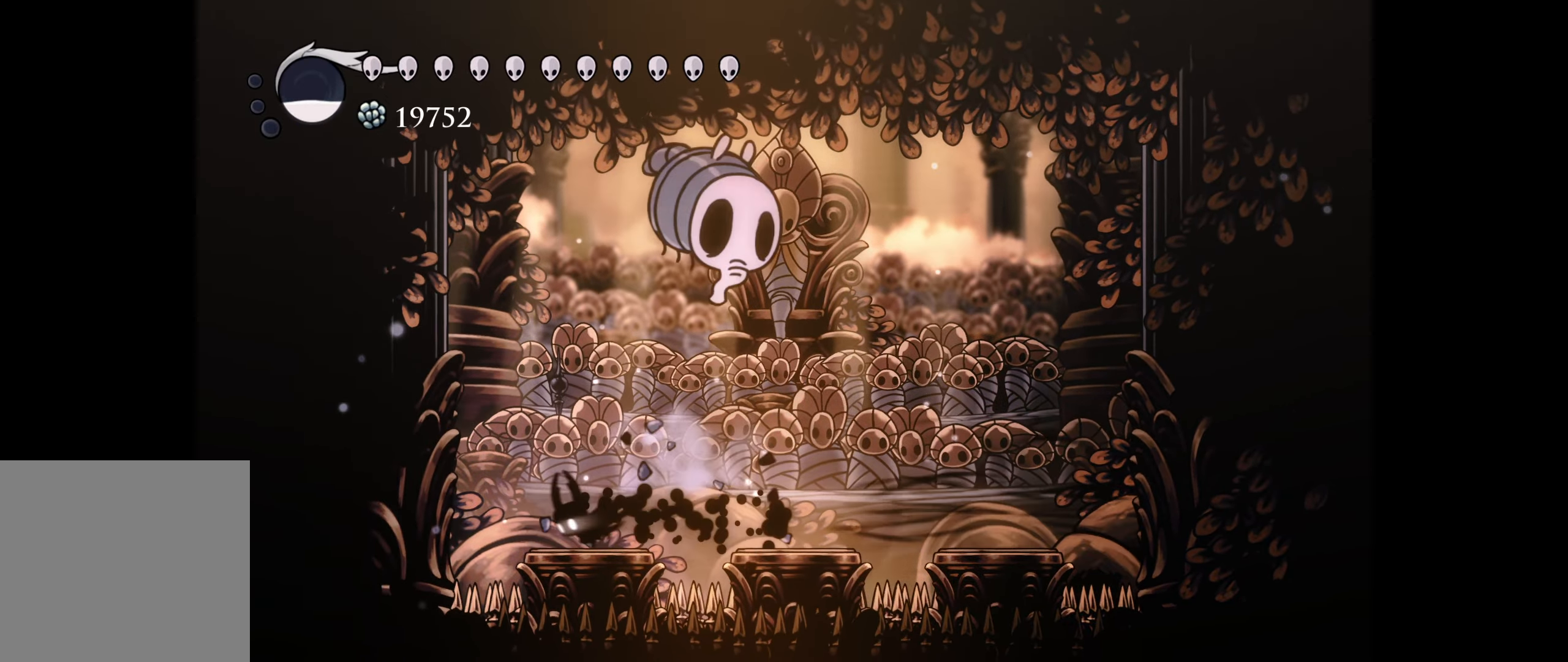
{"dt_ms": 500, "buttons": ["DPAD_RIGHT"], "right_stick": "center", "events": [[183, "DPAD_LEFT", "up"], [200, "DPAD_RIGHT", "down"]]}
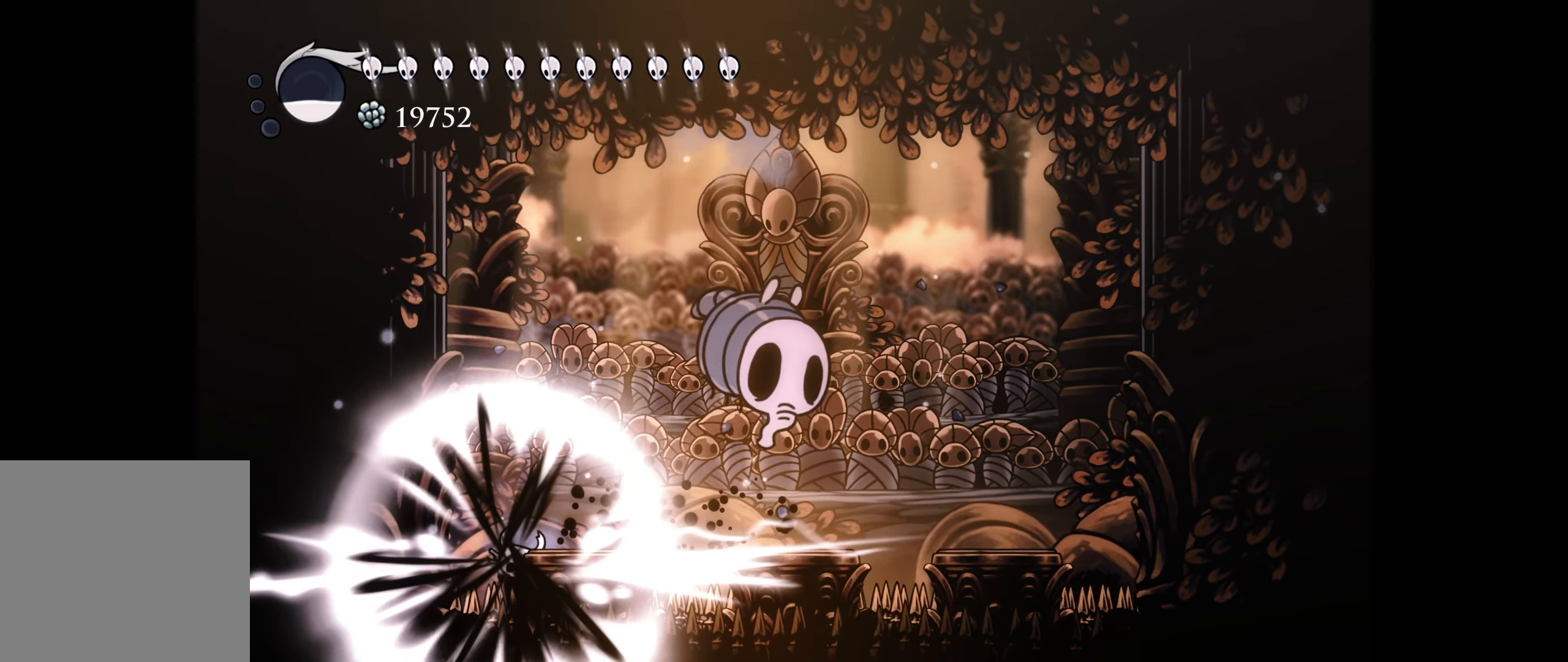
{"dt_ms": 500, "buttons": [], "right_stick": "center", "events": [[16, "A", "down"], [100, "A", "up"], [316, "DPAD_RIGHT", "up"]]}